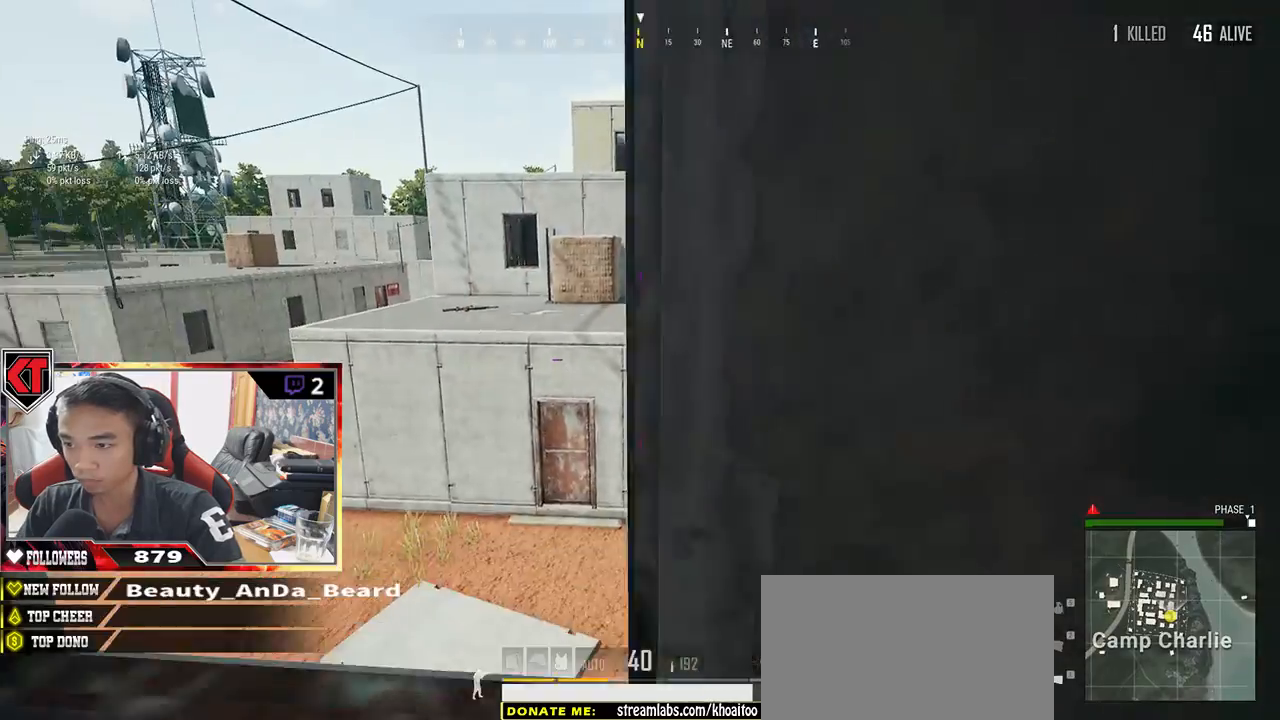
Gameplay with keyboard and mouse; each line is a JSON object with the keys and mouse buttons held at the frame after it. "events" lists presses ("down") and releases ("up") of "a", "c", "ctrl", "d", "e", "f", "q", "r", "s", "shift", "space", "tab", "v", "w", "x", "z", "mouse_left", "mouse_wheel" and "mouse_right" between this image and that frame as [ms after this image, input, new state], when the widget could be followed in between. "mouse_left", "mouse_wheel", "mouse_right" = the "left", "wheel", "right" buttons of the "mouse" list. No other keys are recorded. "wheel" means that the mouse wheel is clicked or scrolled. Mouse movement is not recorded.
{"keys": ["a"], "mouse": []}
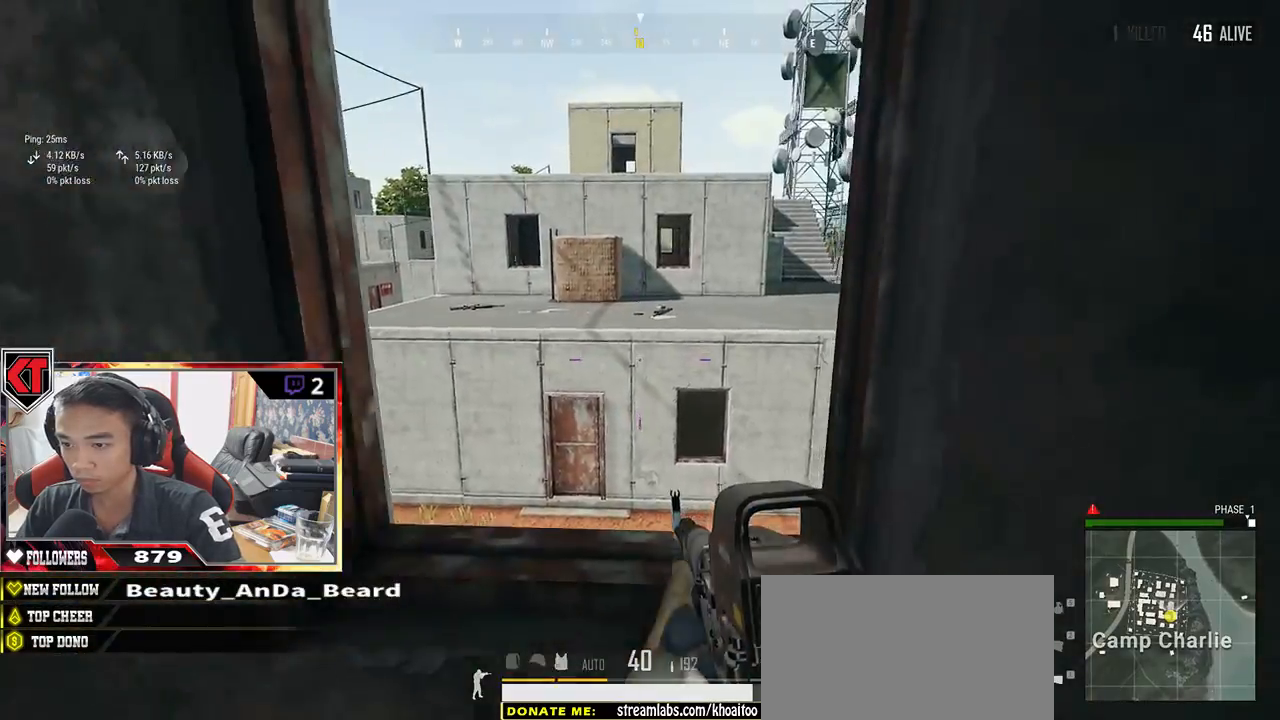
{"keys": ["a", "w"], "mouse": [], "events": [[417, "w", "down"]]}
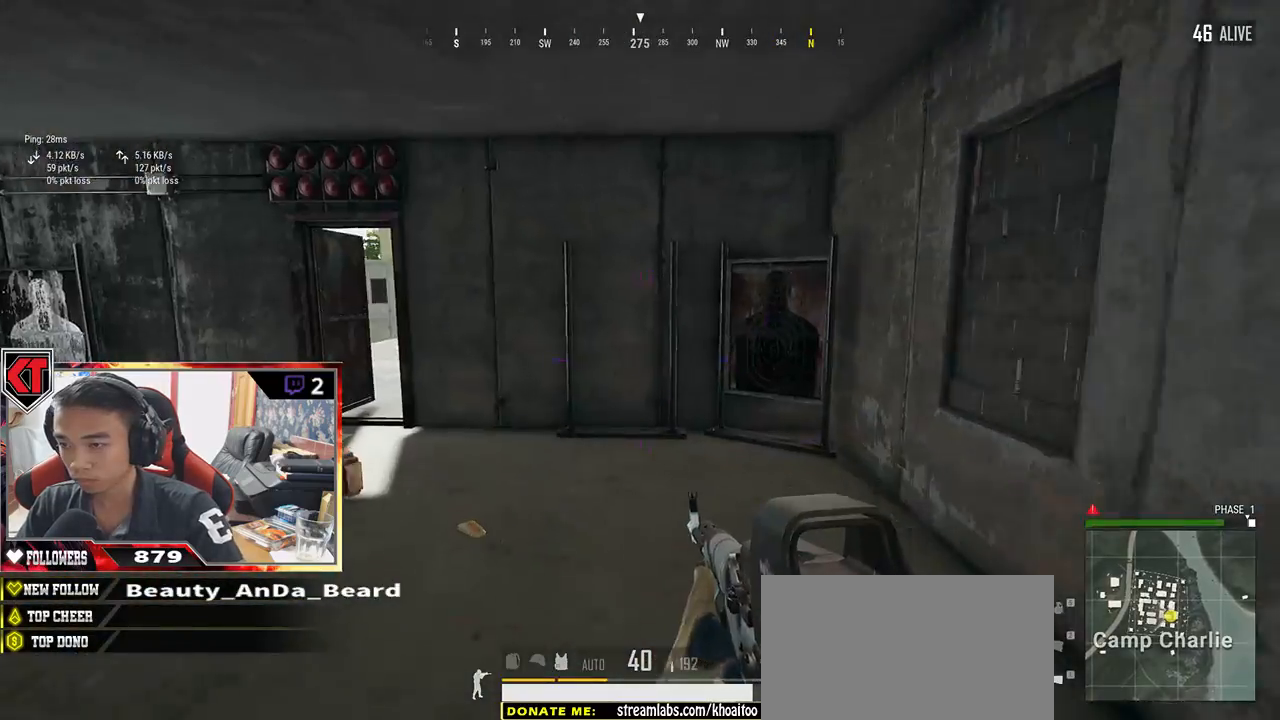
{"keys": ["shift", "w"], "mouse": [], "events": [[200, "a", "up"], [417, "shift", "down"]]}
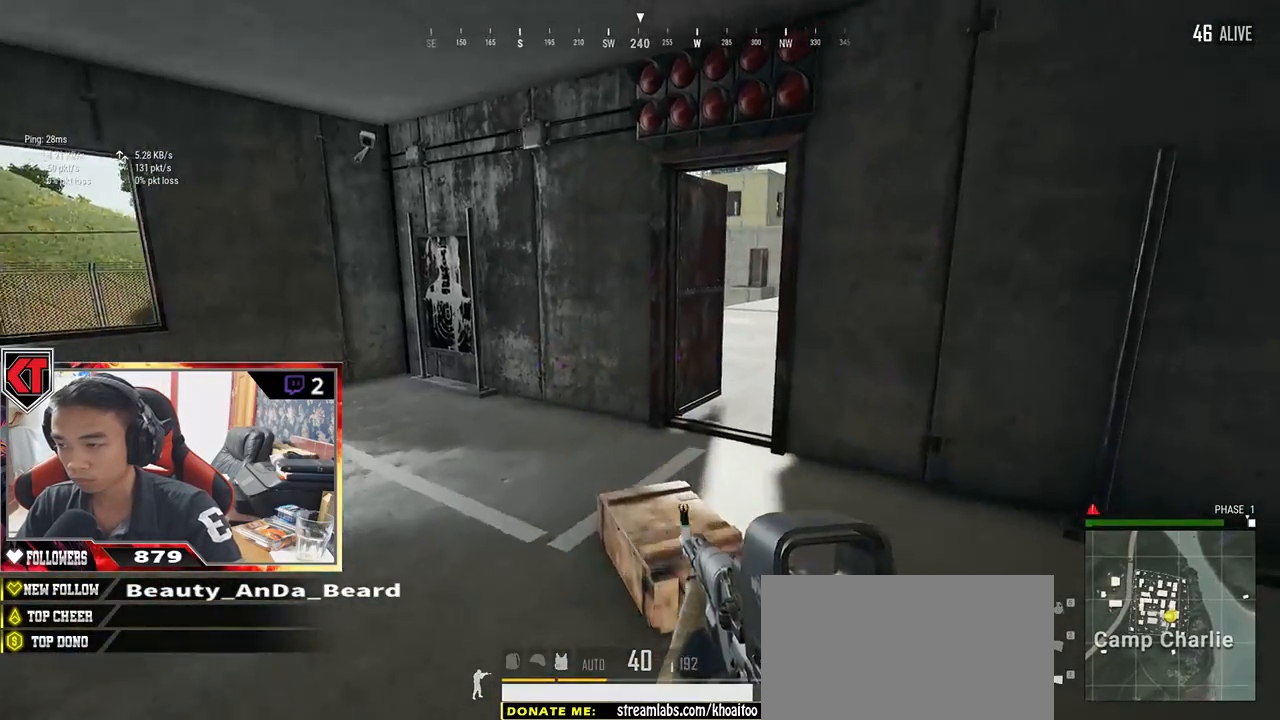
{"keys": ["shift", "w"], "mouse": [], "events": []}
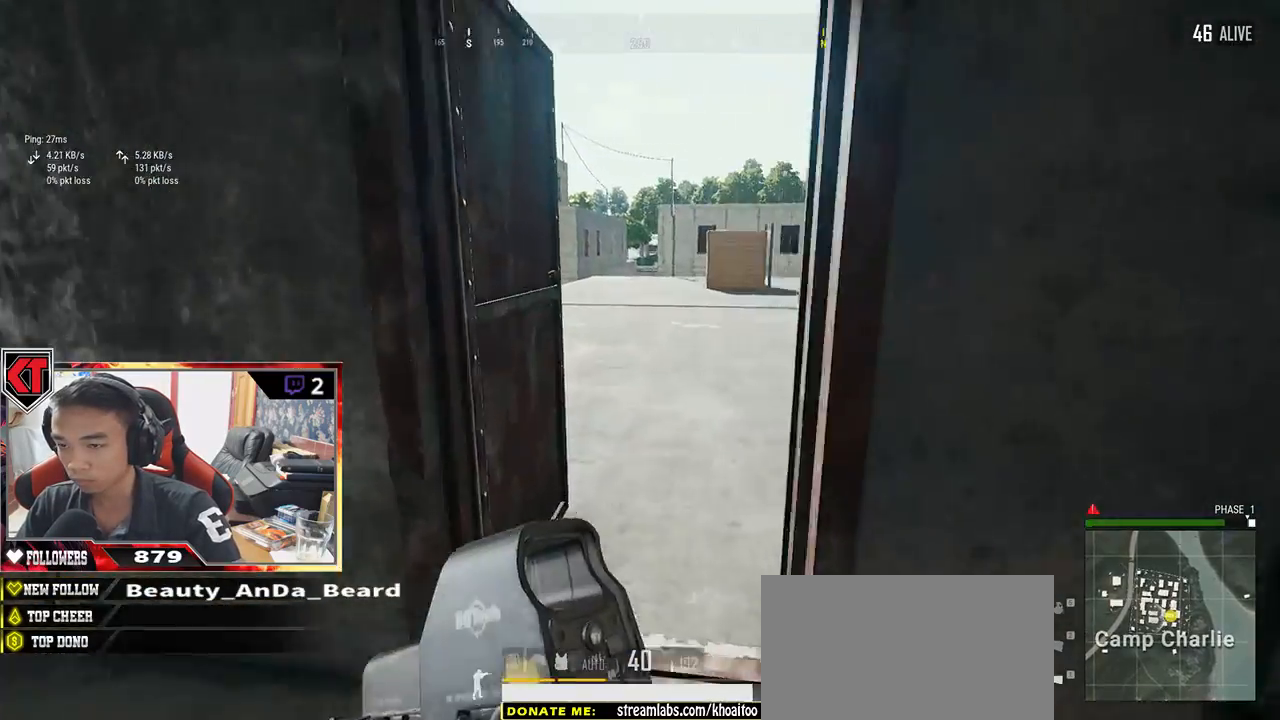
{"keys": ["w"], "mouse": [], "events": [[17, "shift", "up"], [100, "d", "down"], [500, "d", "up"]]}
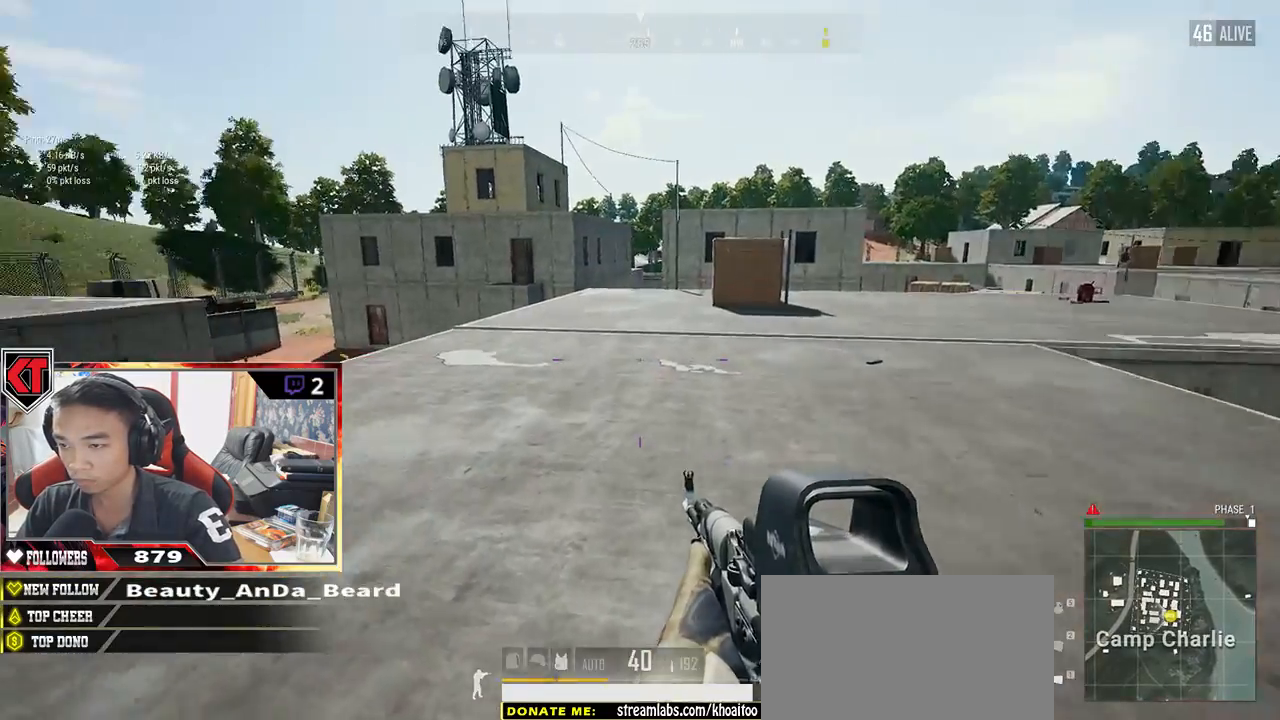
{"keys": ["a", "w"], "mouse": [], "events": [[17, "a", "down"]]}
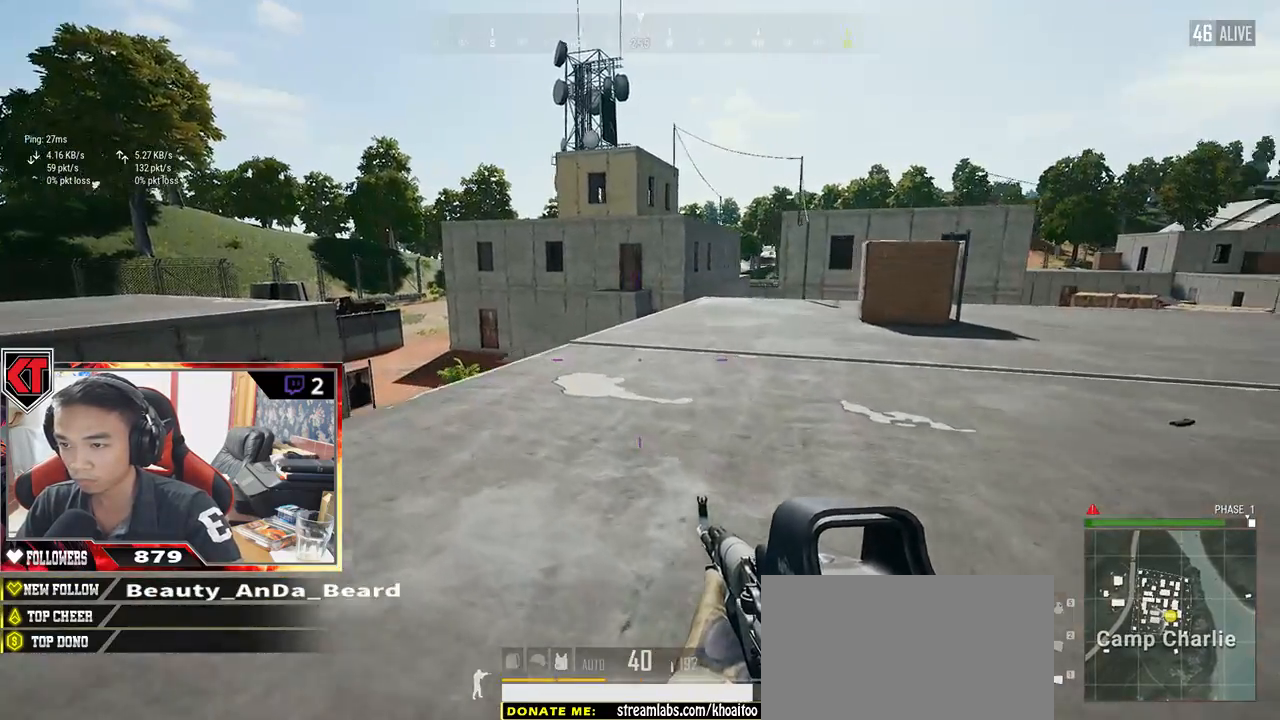
{"keys": ["shift", "w"], "mouse": [], "events": [[167, "a", "up"], [367, "shift", "down"]]}
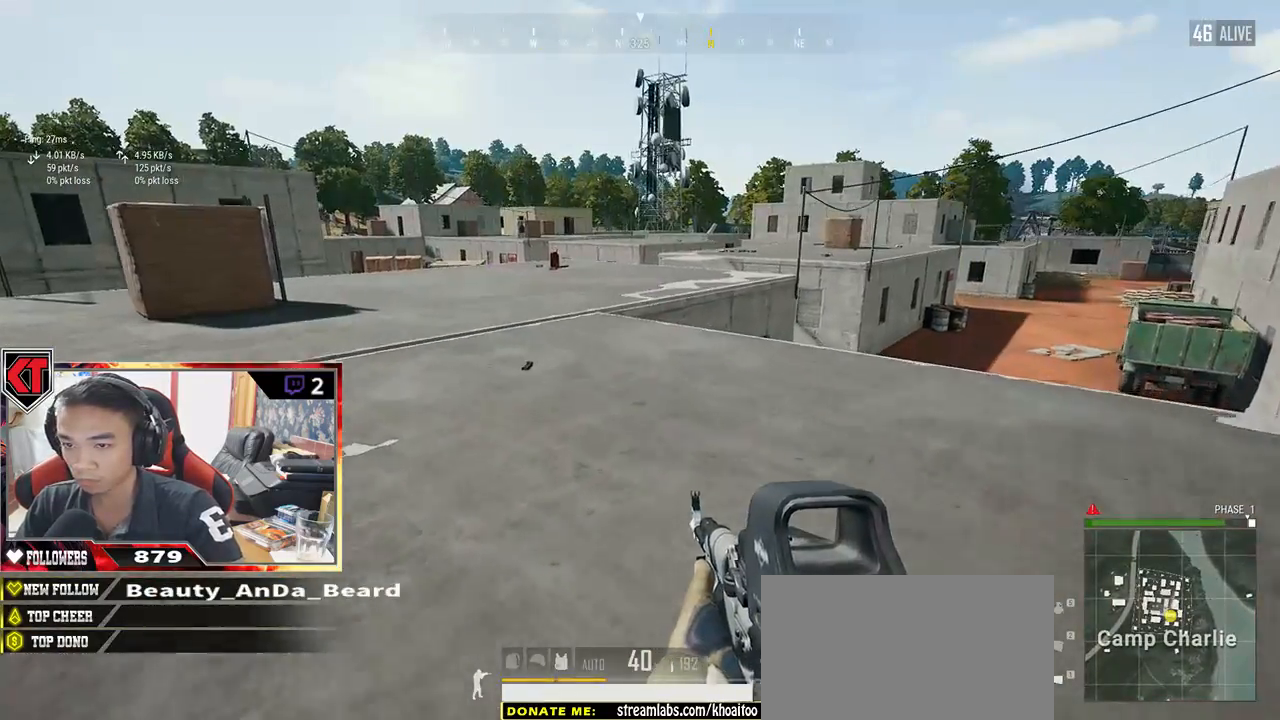
{"keys": ["shift", "w"], "mouse": [], "events": []}
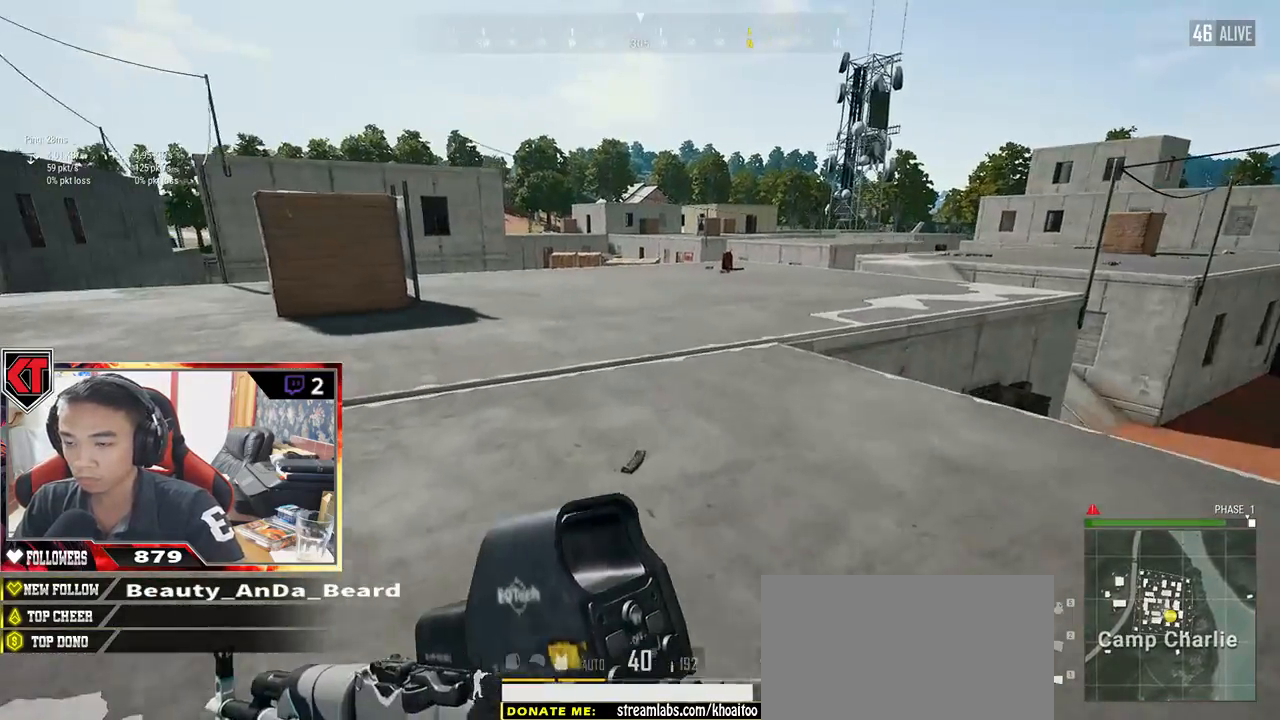
{"keys": ["shift", "w"], "mouse": [], "events": [[167, "space", "down"], [333, "space", "up"]]}
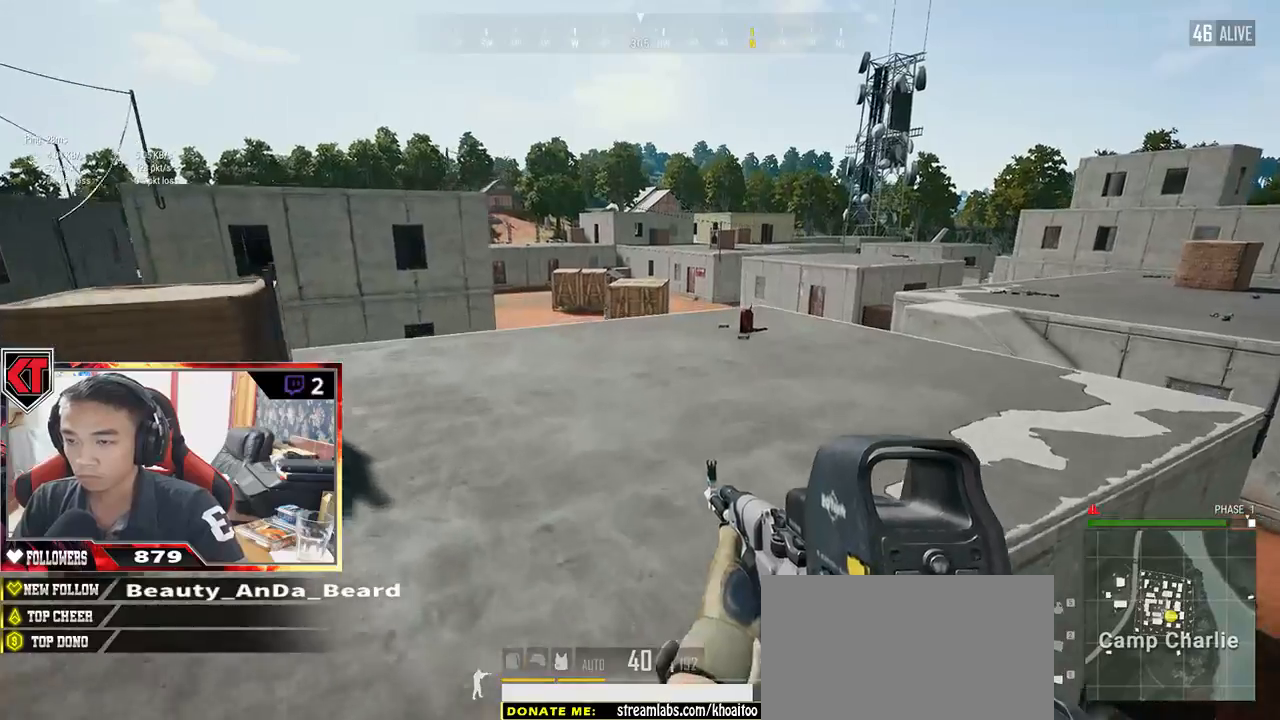
{"keys": ["shift", "w"], "mouse": [], "events": []}
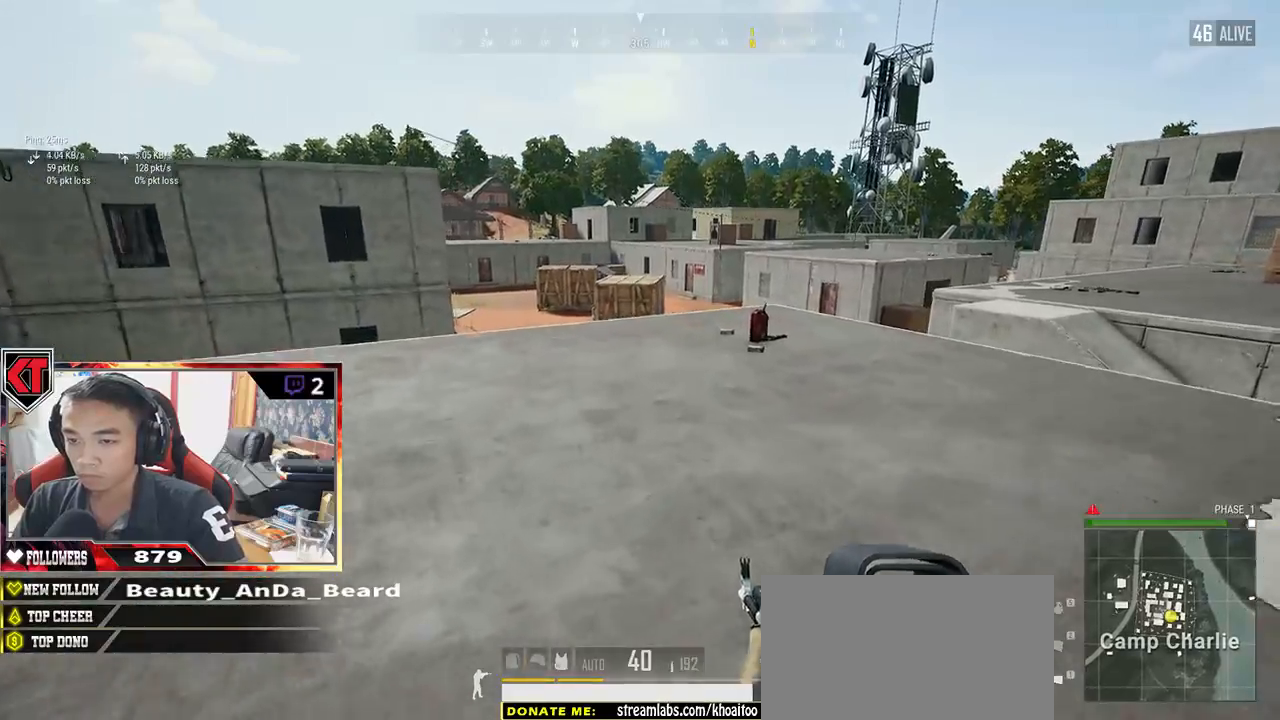
{"keys": ["shift", "w"], "mouse": [], "events": []}
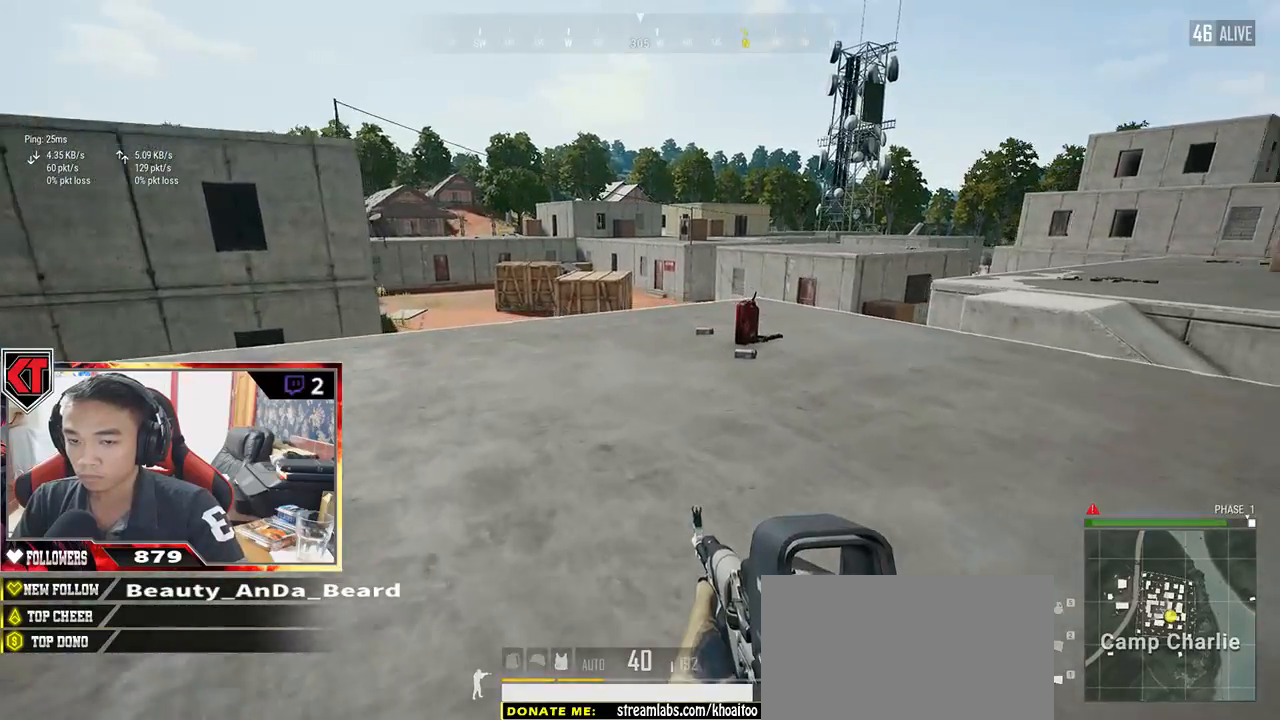
{"keys": ["shift", "w"], "mouse": [], "events": []}
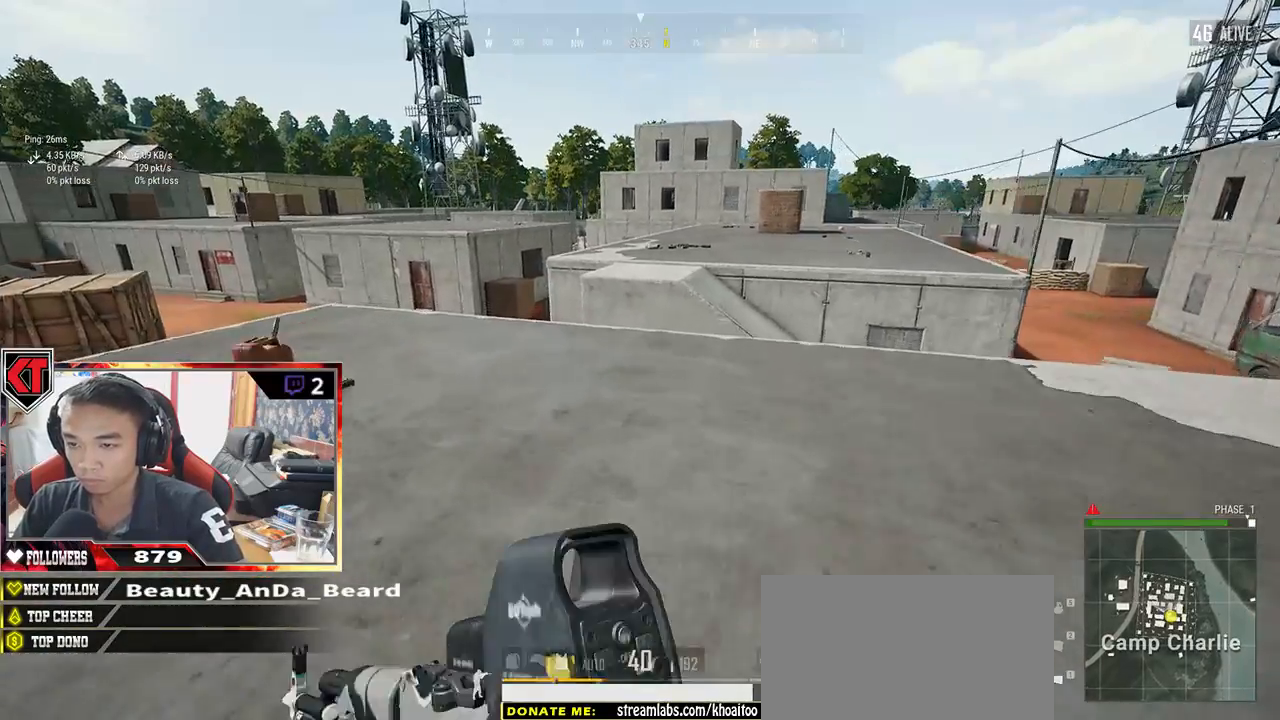
{"keys": ["shift", "w"], "mouse": [], "events": []}
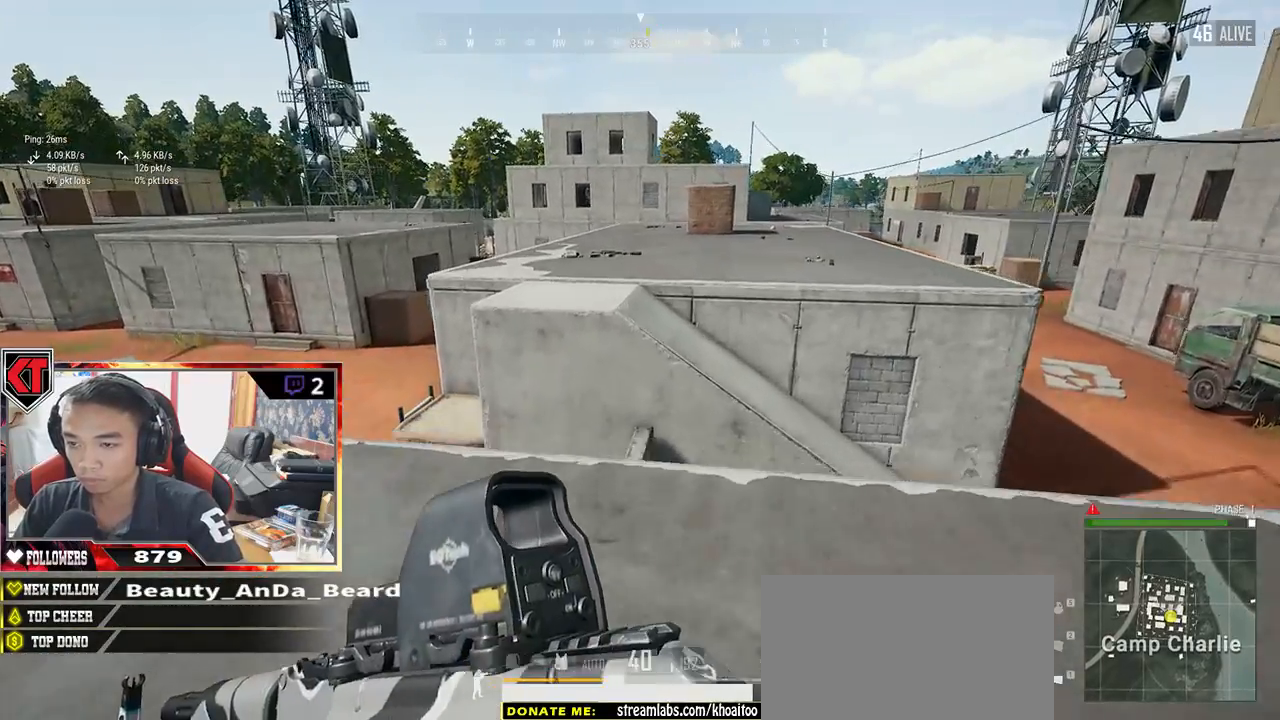
{"keys": ["shift", "space", "w"], "mouse": [], "events": [[333, "space", "down"]]}
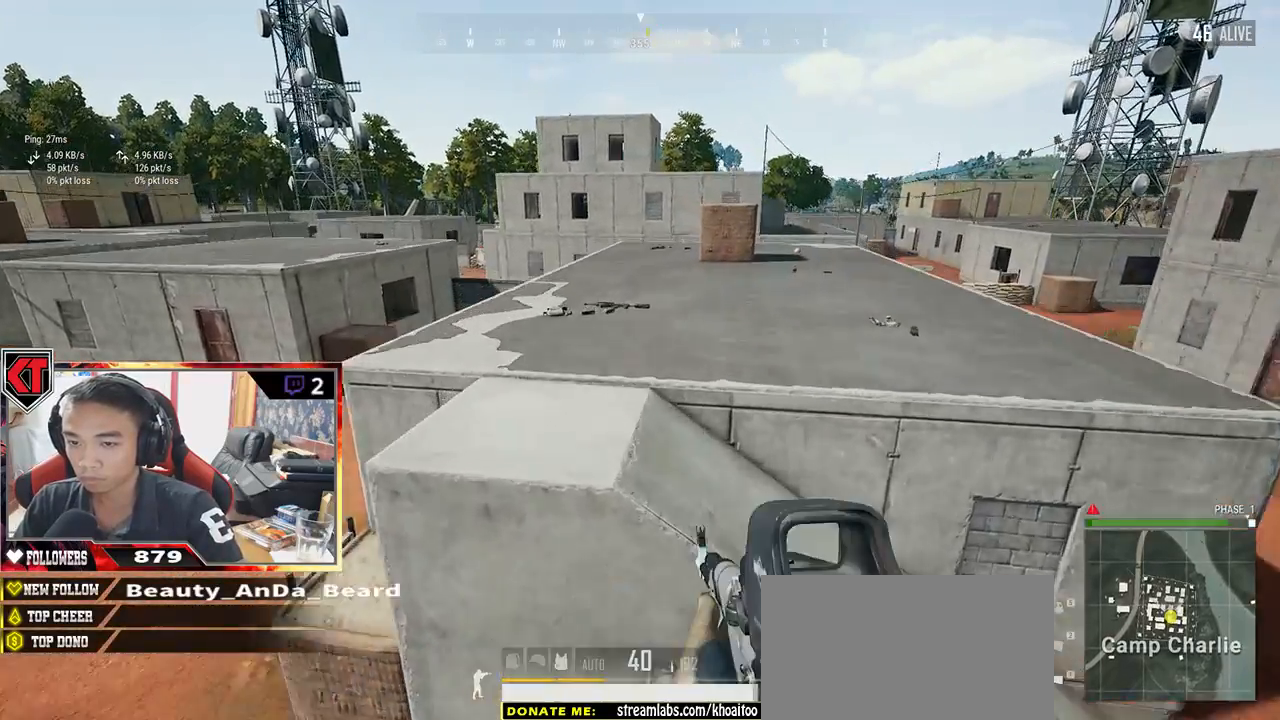
{"keys": ["shift", "w"], "mouse": [], "events": [[33, "space", "up"]]}
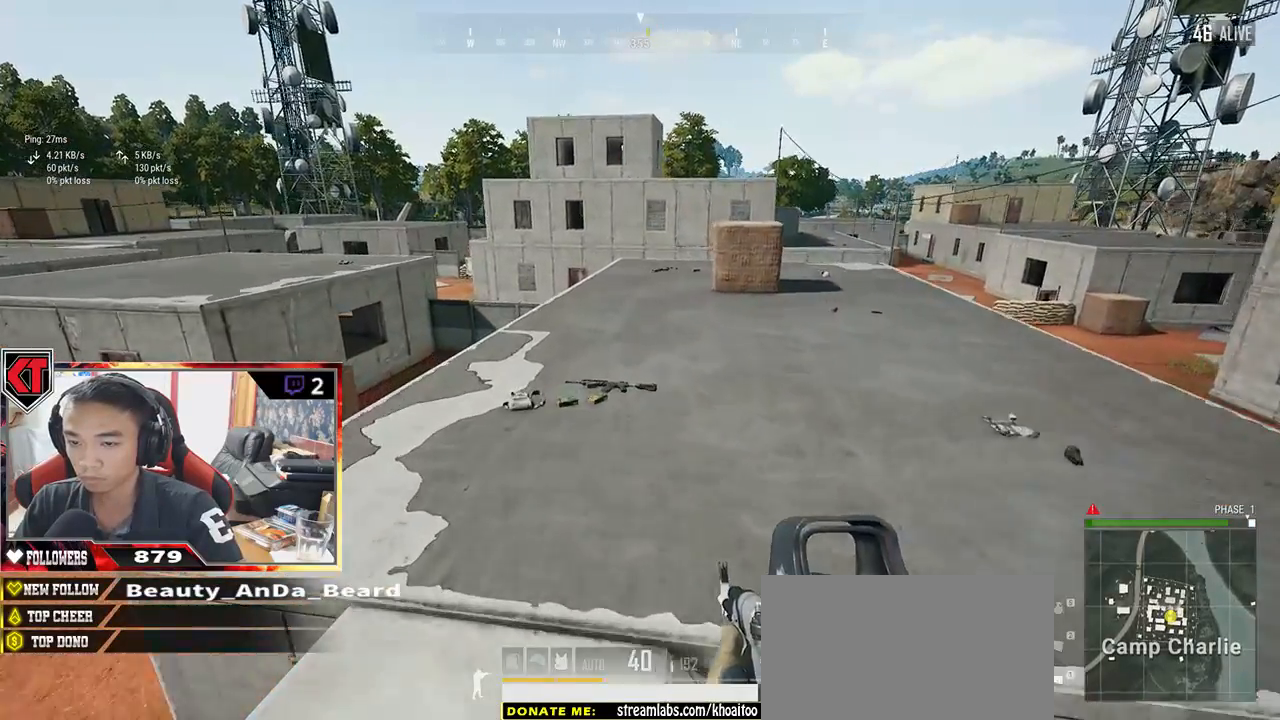
{"keys": ["w"], "mouse": [], "events": [[417, "shift", "up"]]}
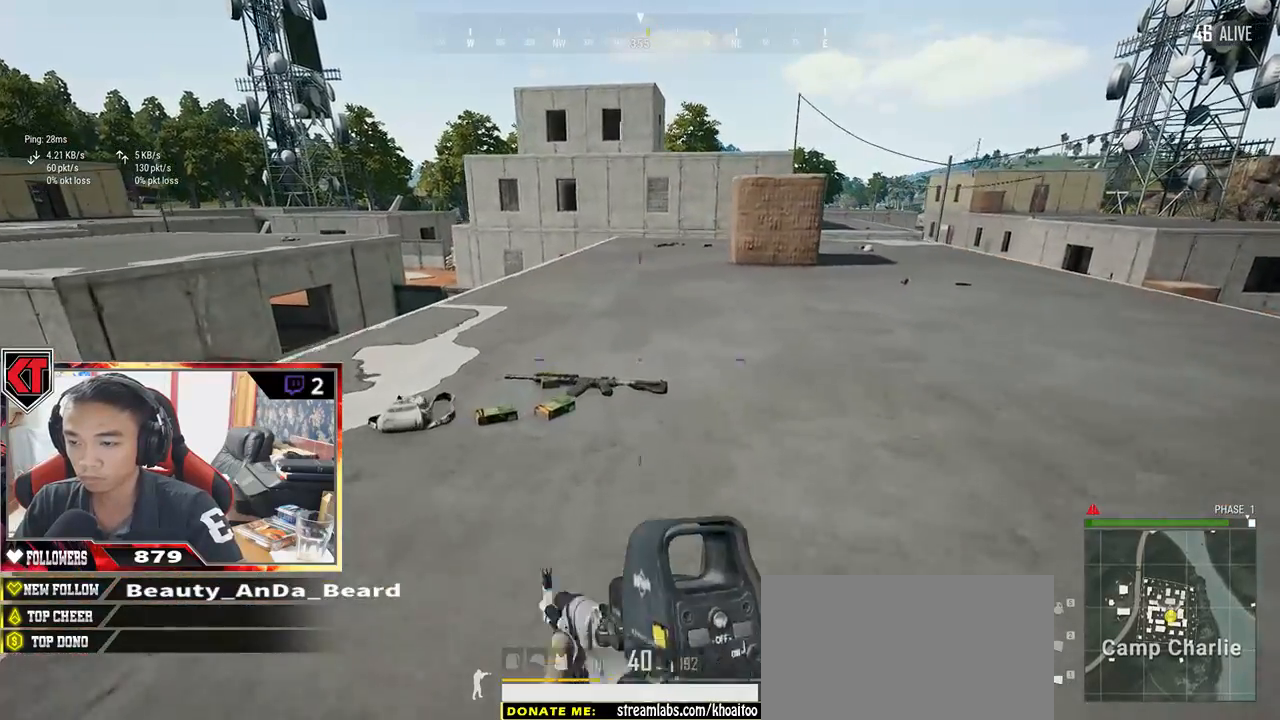
{"keys": ["shift", "w"], "mouse": [], "events": [[67, "d", "down"], [333, "shift", "down"], [467, "d", "up"]]}
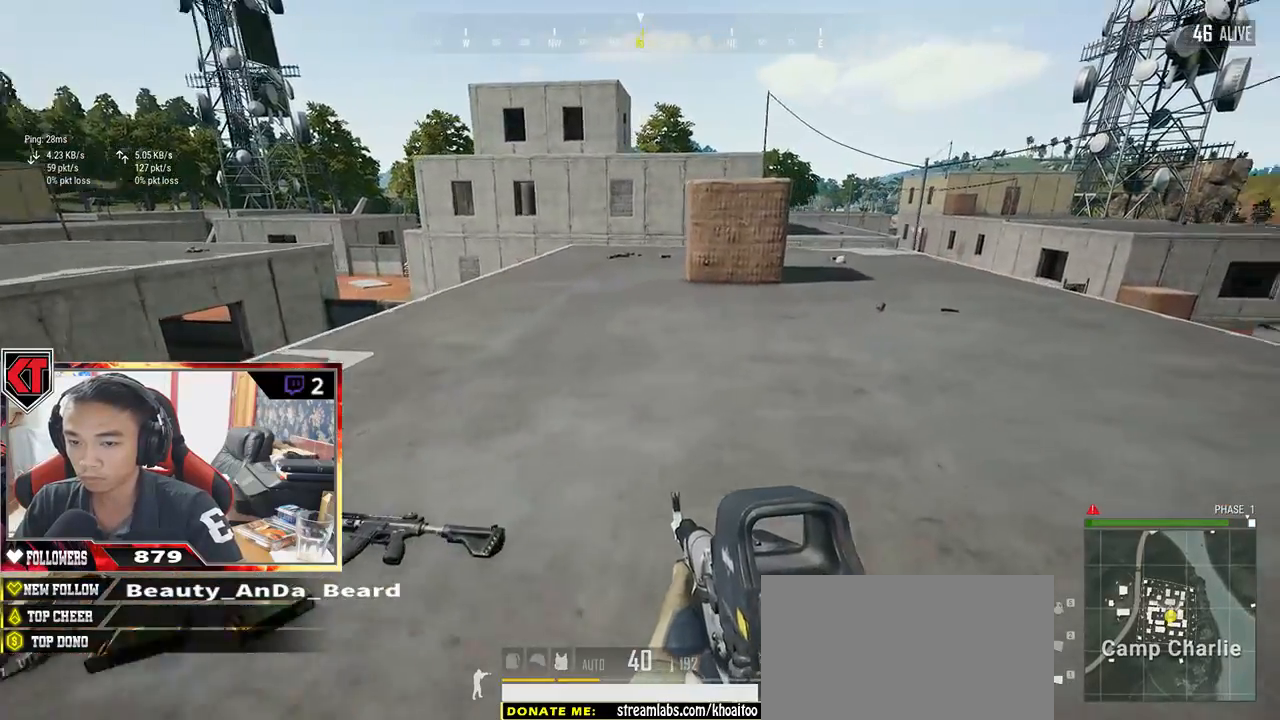
{"keys": ["w"], "mouse": [], "events": [[317, "space", "down"], [467, "space", "up"], [500, "shift", "up"]]}
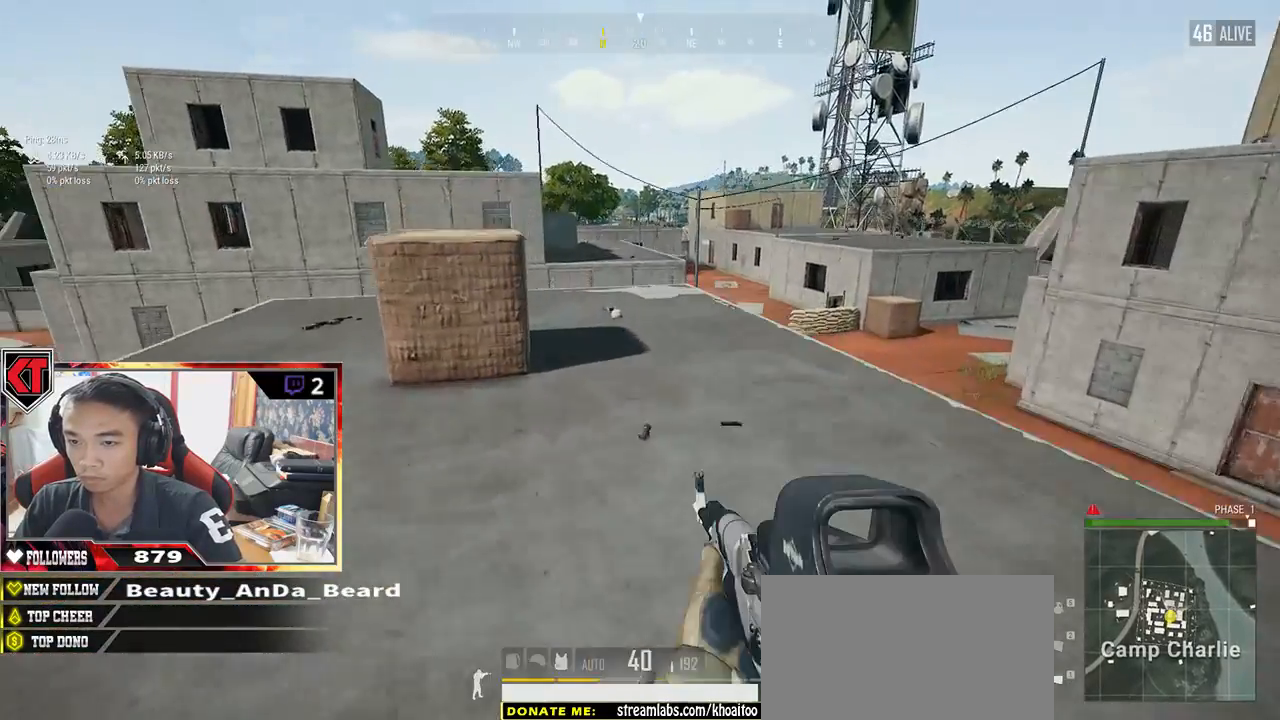
{"keys": ["w"], "mouse": [], "events": [[367, "tab", "down"], [483, "tab", "up"]]}
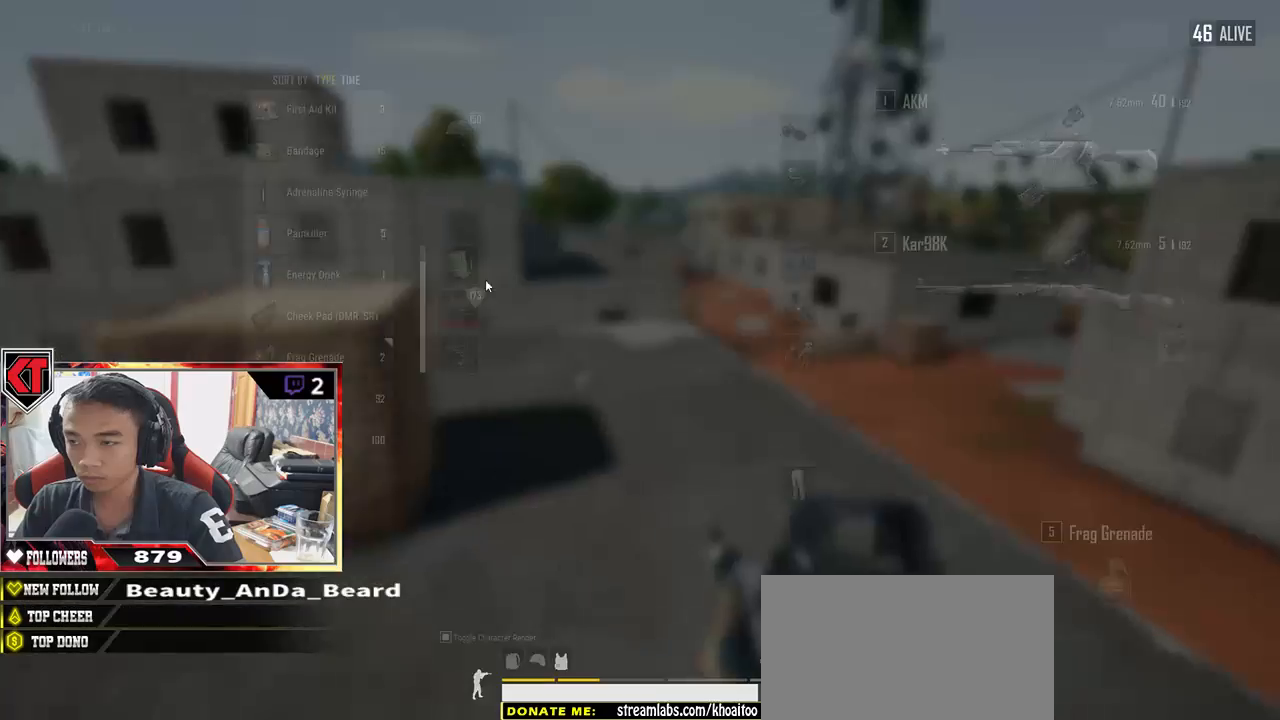
{"keys": ["a", "s"], "mouse": ["left"], "events": [[167, "a", "down"], [217, "w", "up"], [483, "s", "down"], [500, "mouse_left", "down"]]}
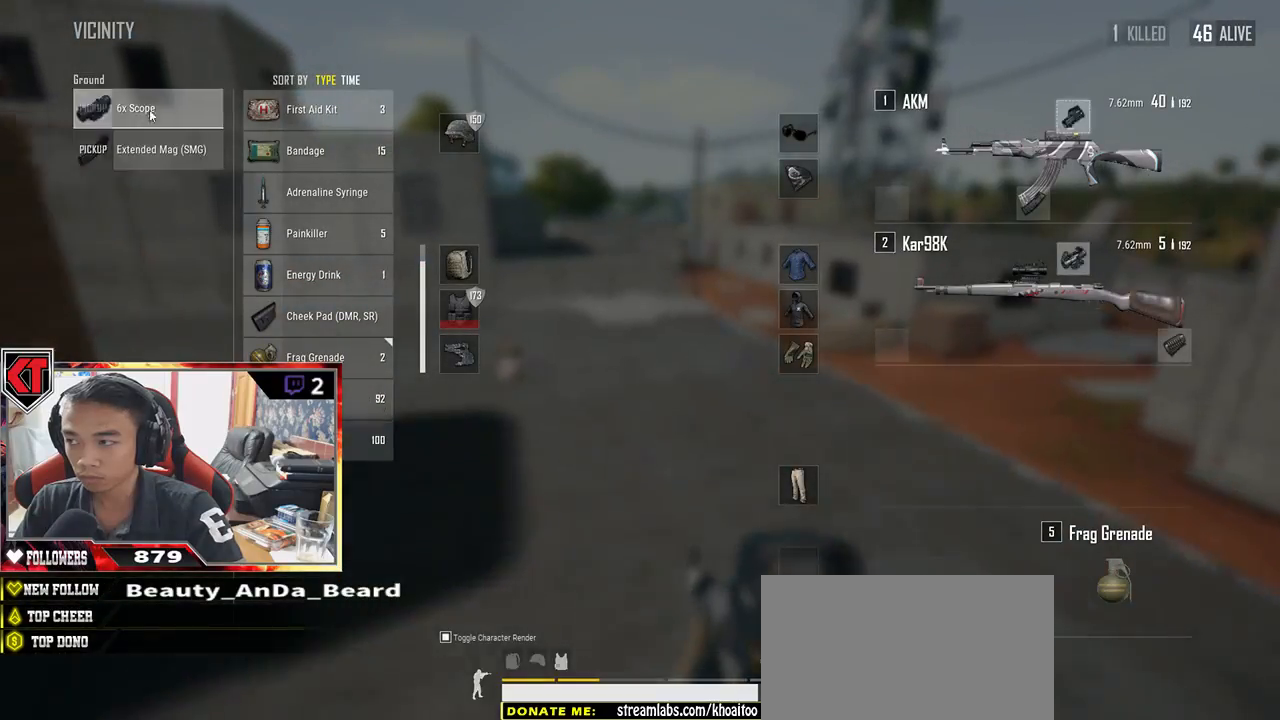
{"keys": ["d", "s"], "mouse": [], "events": [[117, "a", "up"], [267, "mouse_left", "up"], [350, "d", "down"]]}
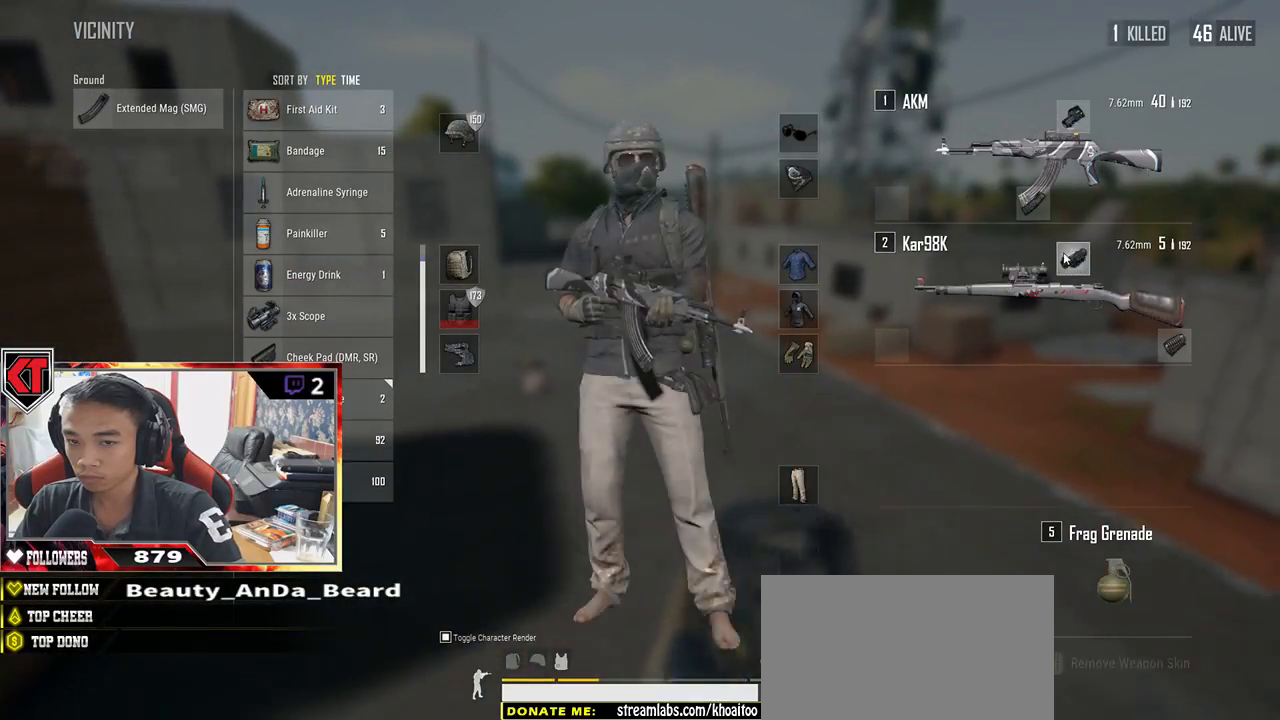
{"keys": ["a"], "mouse": [], "events": [[17, "s", "up"], [200, "w", "down"], [333, "a", "down"], [350, "d", "up"], [417, "w", "up"]]}
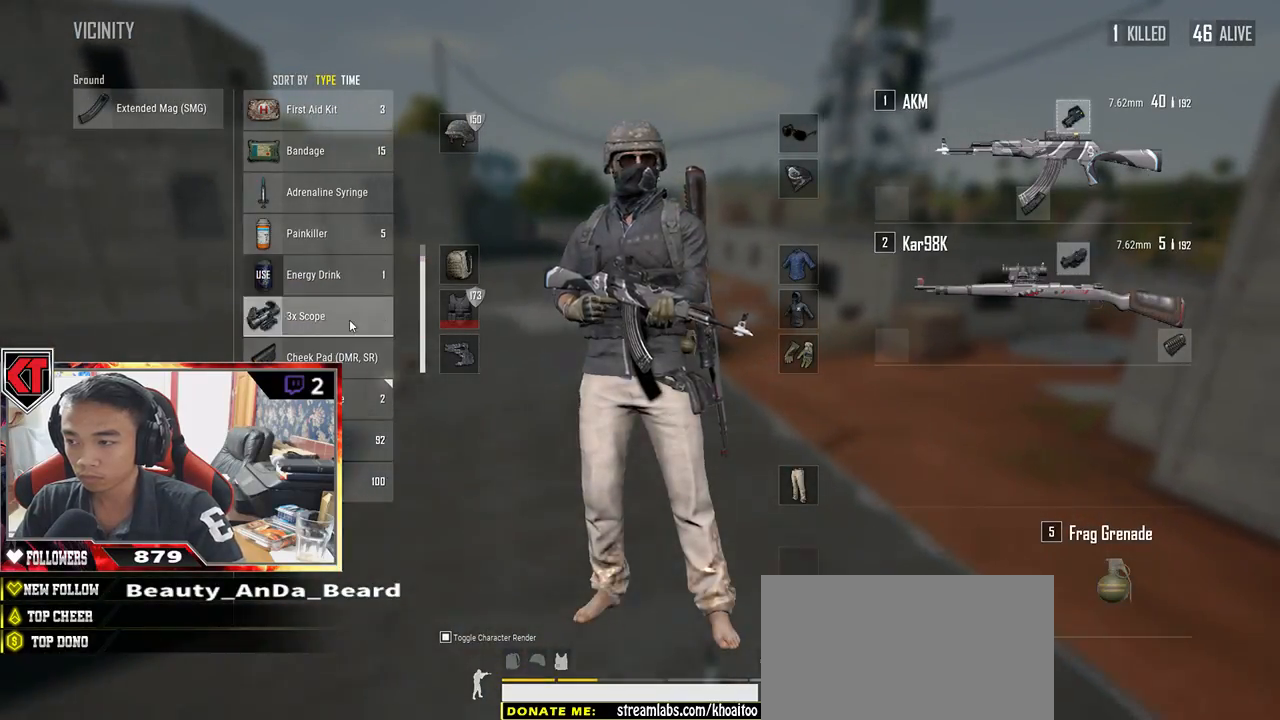
{"keys": ["w"], "mouse": [], "events": [[50, "mouse_left", "down"], [167, "a", "up"], [167, "w", "down"], [183, "mouse_left", "up"], [283, "tab", "down"], [367, "tab", "up"]]}
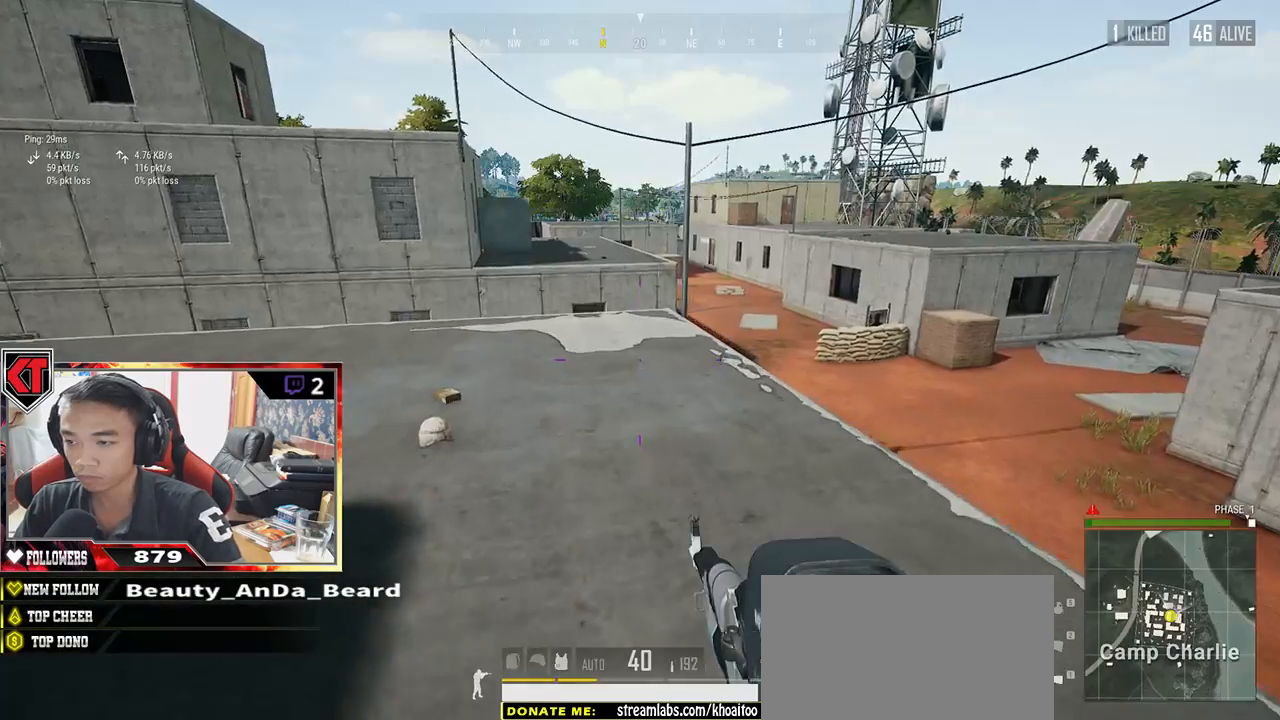
{"keys": ["a", "s"], "mouse": [], "events": [[133, "a", "down"], [250, "w", "up"], [433, "s", "down"]]}
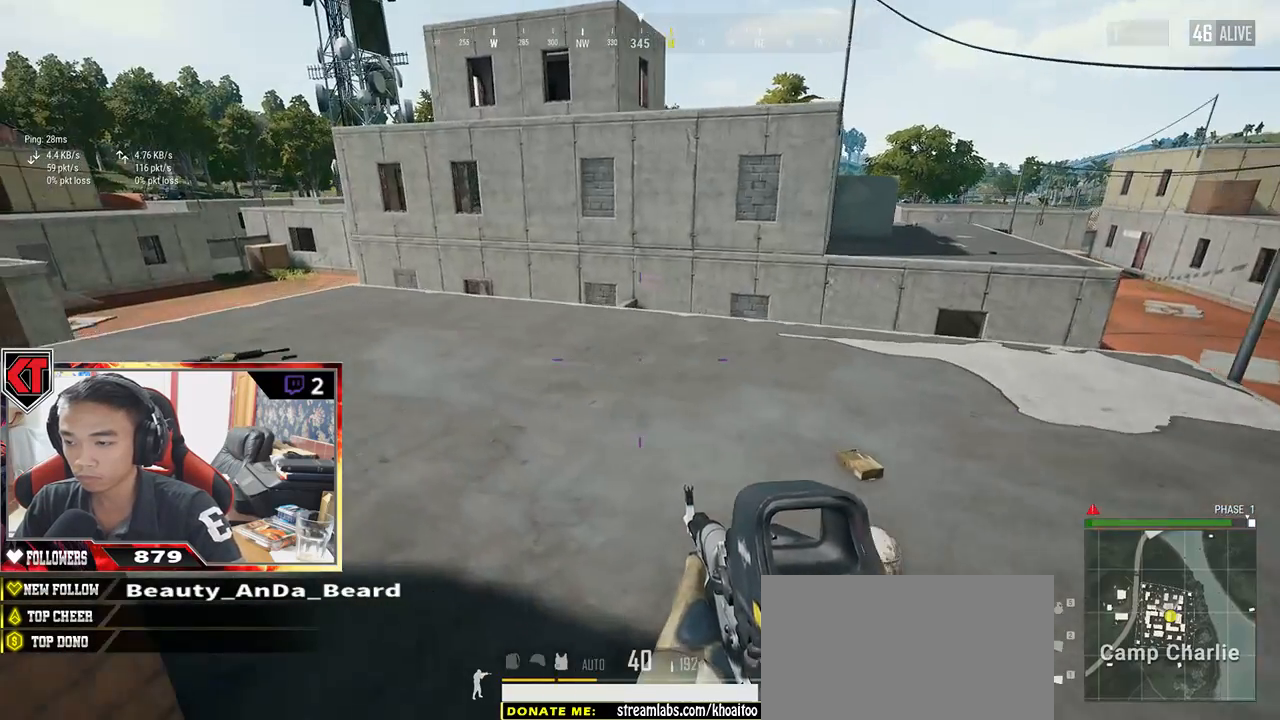
{"keys": ["d", "w"], "mouse": [], "events": [[67, "a", "up"], [133, "d", "down"], [300, "s", "up"], [467, "w", "down"]]}
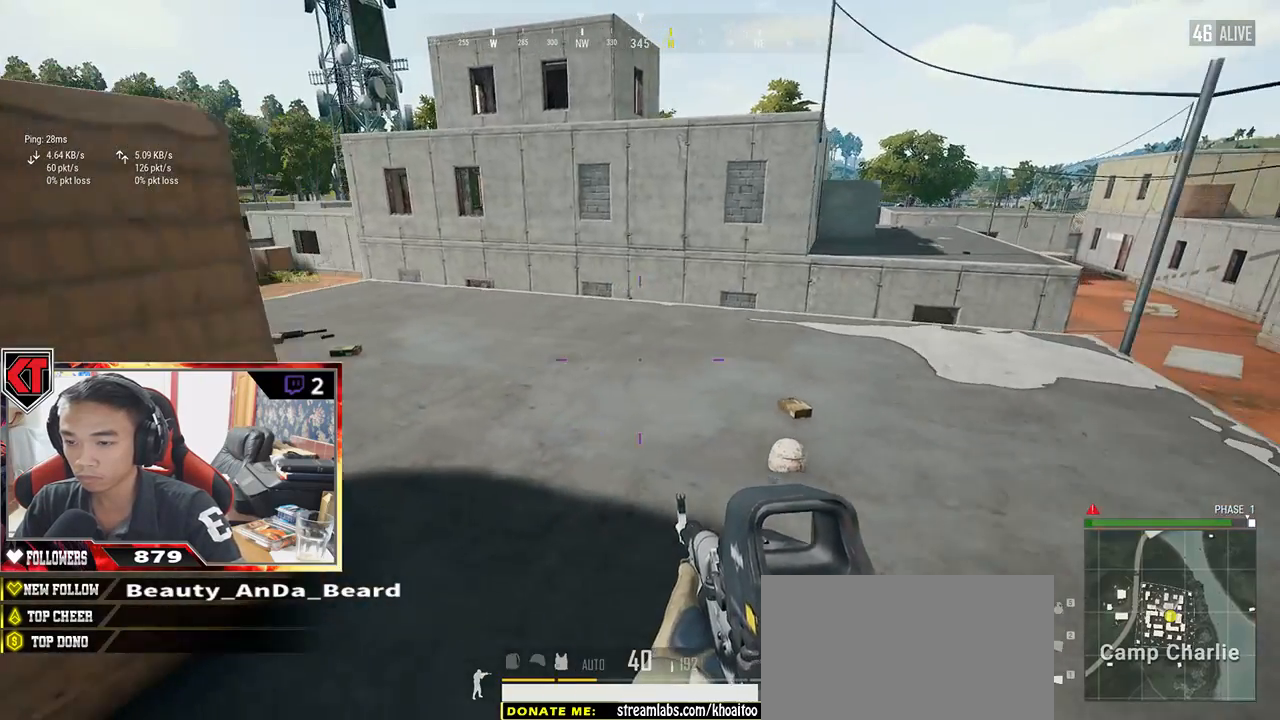
{"keys": ["w"], "mouse": [], "events": [[333, "d", "up"]]}
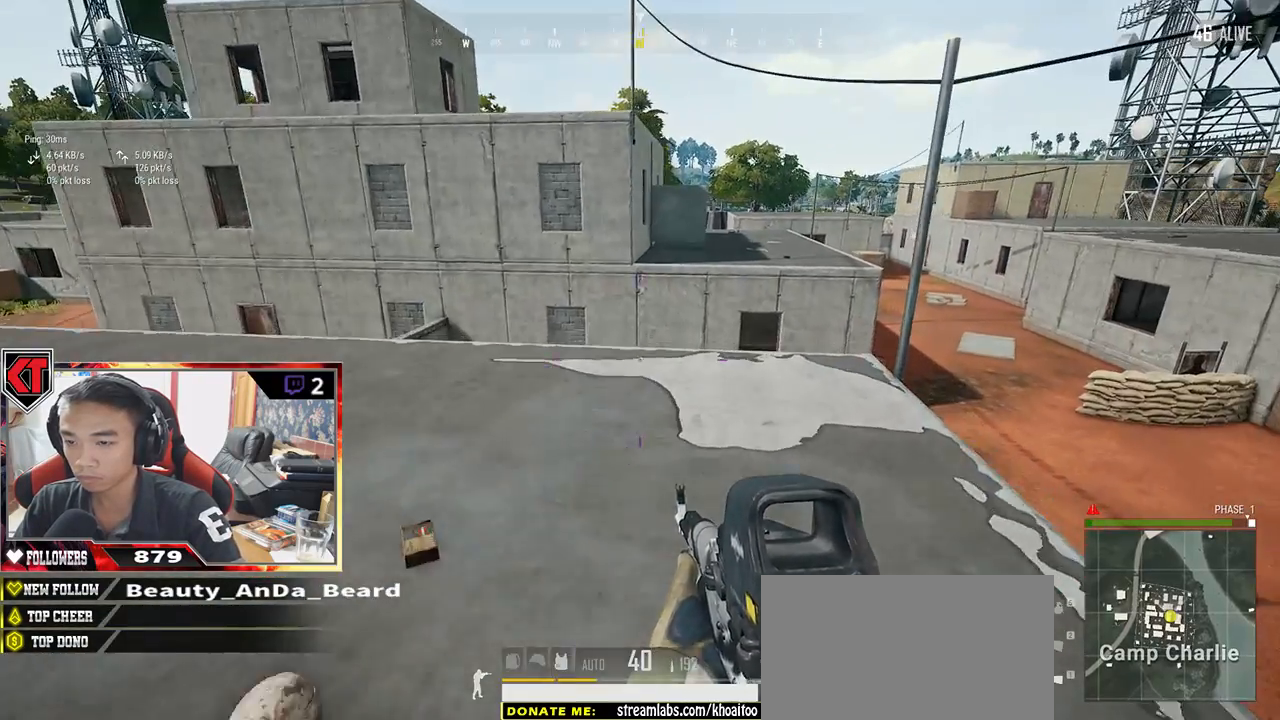
{"keys": ["a"], "mouse": [], "events": [[383, "a", "down"], [417, "w", "up"]]}
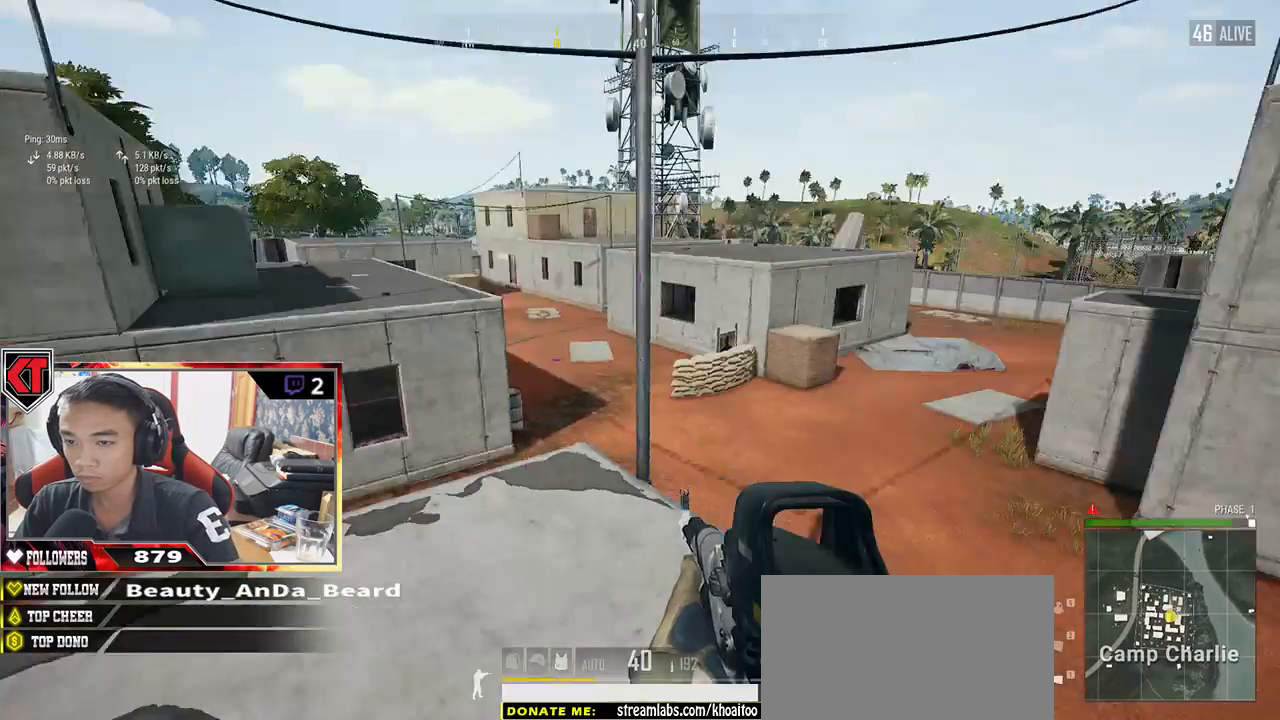
{"keys": ["d", "s"], "mouse": [], "events": [[100, "s", "down"], [250, "a", "up"], [350, "d", "down"]]}
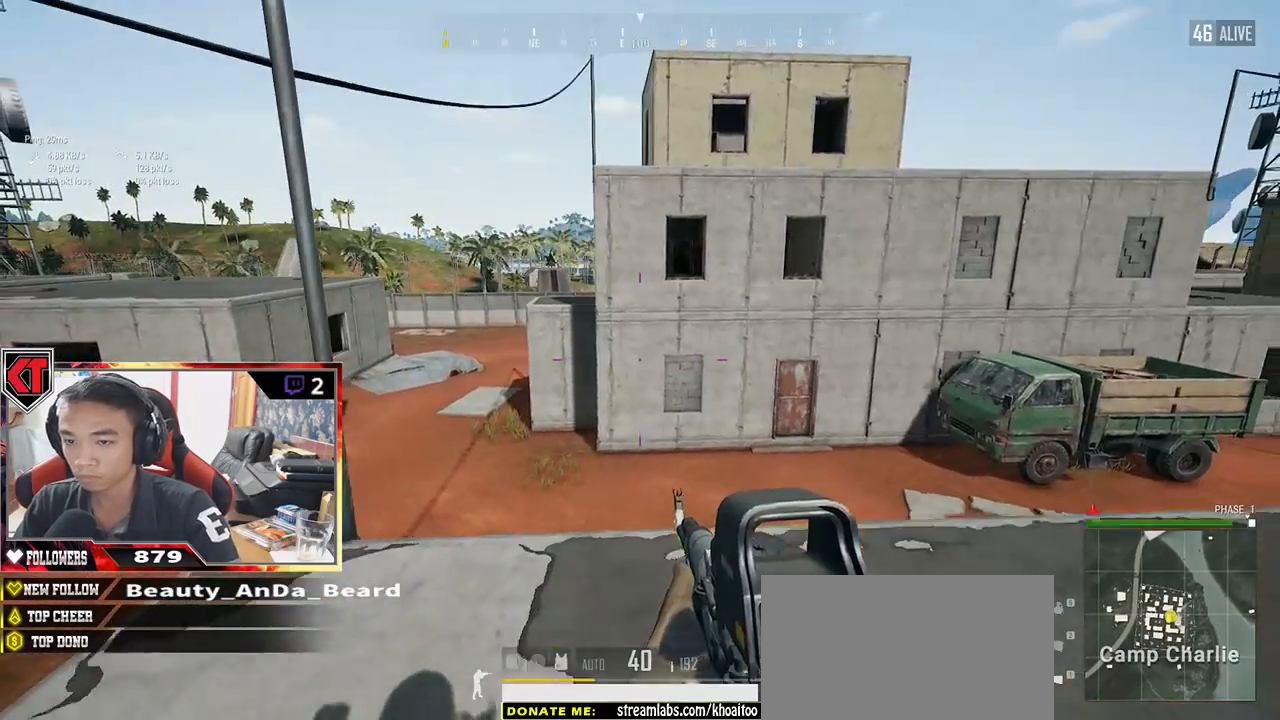
{"keys": ["a", "s"], "mouse": [], "events": [[350, "a", "down"], [417, "d", "up"]]}
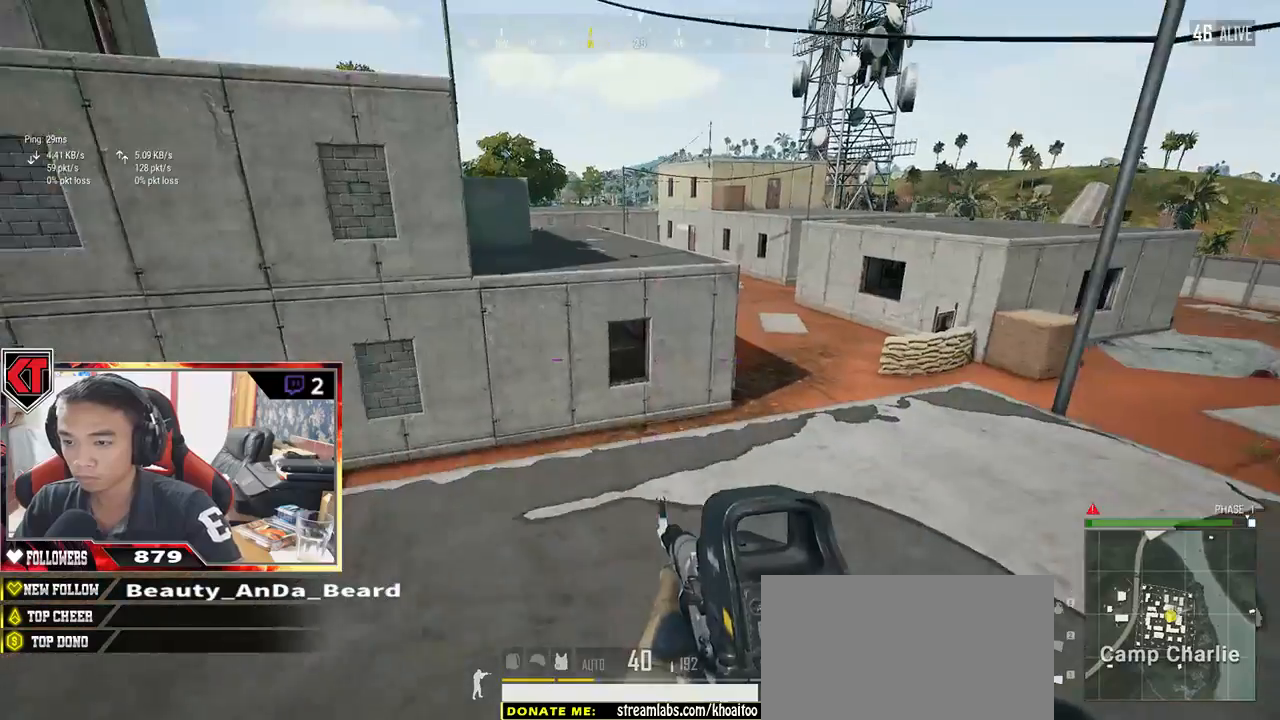
{"keys": ["a"], "mouse": [], "events": [[17, "s", "up"]]}
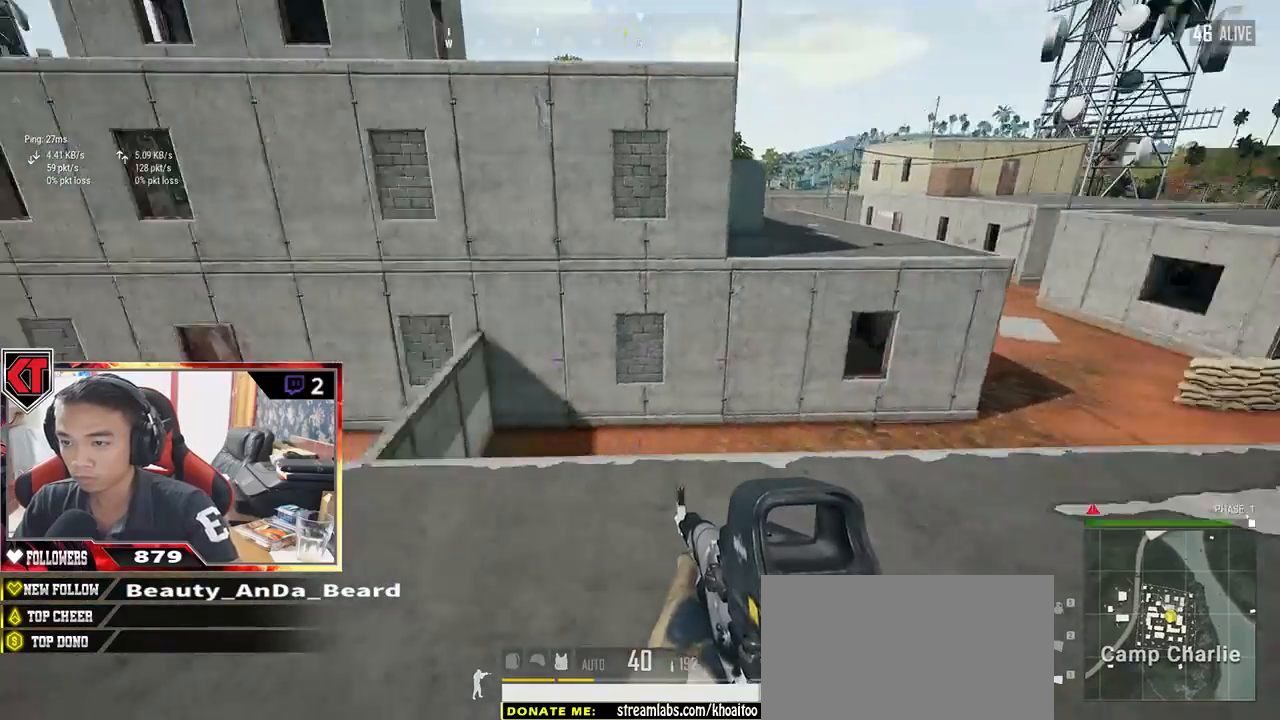
{"keys": ["a"], "mouse": [], "events": [[150, "w", "down"], [400, "w", "up"]]}